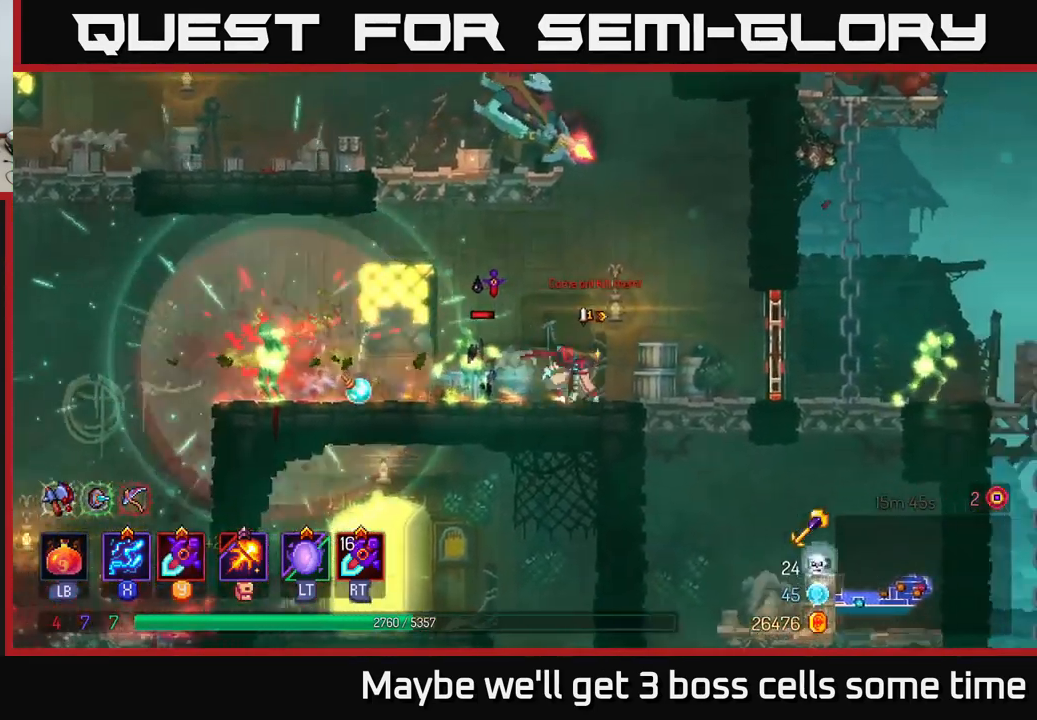
Gameplay with a controller (Xbox layout); each line is a JSON object with the inputs held at the frame after it. "events" lists button and stick changes between this image and that frame as [ms after this image, input, new state], when the widget could be followed in between. Not read: L3 R3.
{"buttons": [], "left_stick": "left", "right_stick": "center", "events": [[101, "left_stick", "left"], [151, "left_stick", "down-left"], [301, "left_stick", "left"], [417, "Y", "down"], [467, "Y", "up"]]}
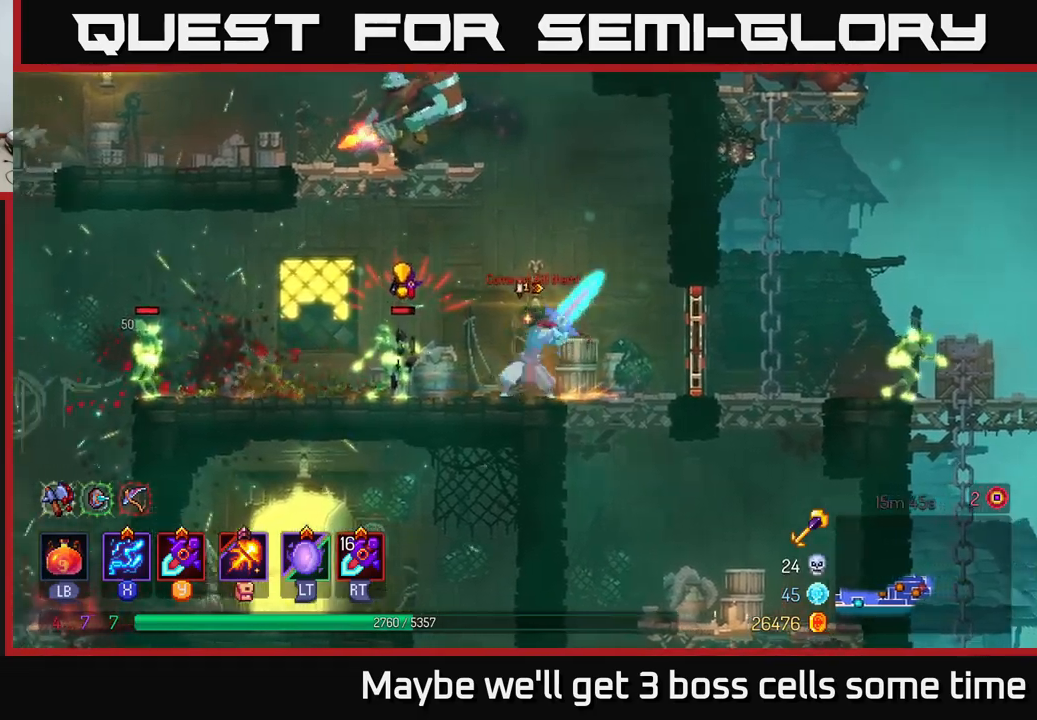
{"buttons": [], "left_stick": "left", "right_stick": "center", "events": [[133, "Y", "down"], [150, "Y", "up"], [233, "left_stick", "center"], [317, "B", "down"], [317, "left_stick", "left"], [400, "B", "up"]]}
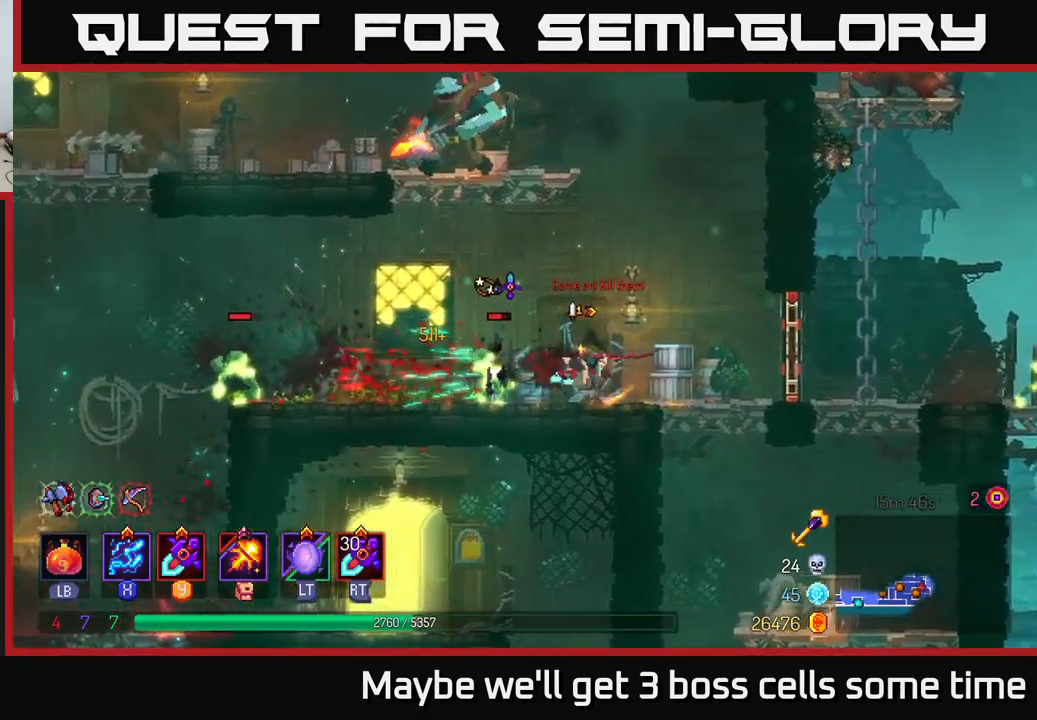
{"buttons": ["Y"], "left_stick": "center", "right_stick": "center", "events": [[33, "Y", "down"], [150, "Y", "up"], [283, "Y", "down"], [283, "left_stick", "center"], [367, "Y", "up"], [467, "Y", "down"]]}
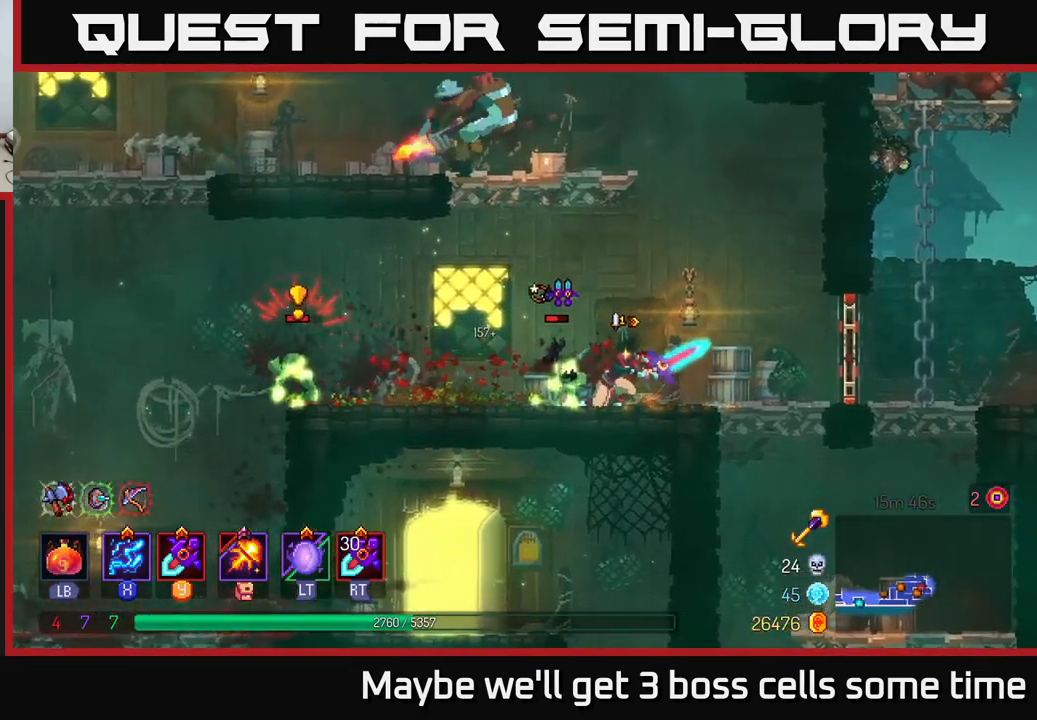
{"buttons": ["B"], "left_stick": "left", "right_stick": "center", "events": [[67, "Y", "up"], [433, "left_stick", "left"], [483, "Y", "down"], [500, "B", "down"], [500, "Y", "up"]]}
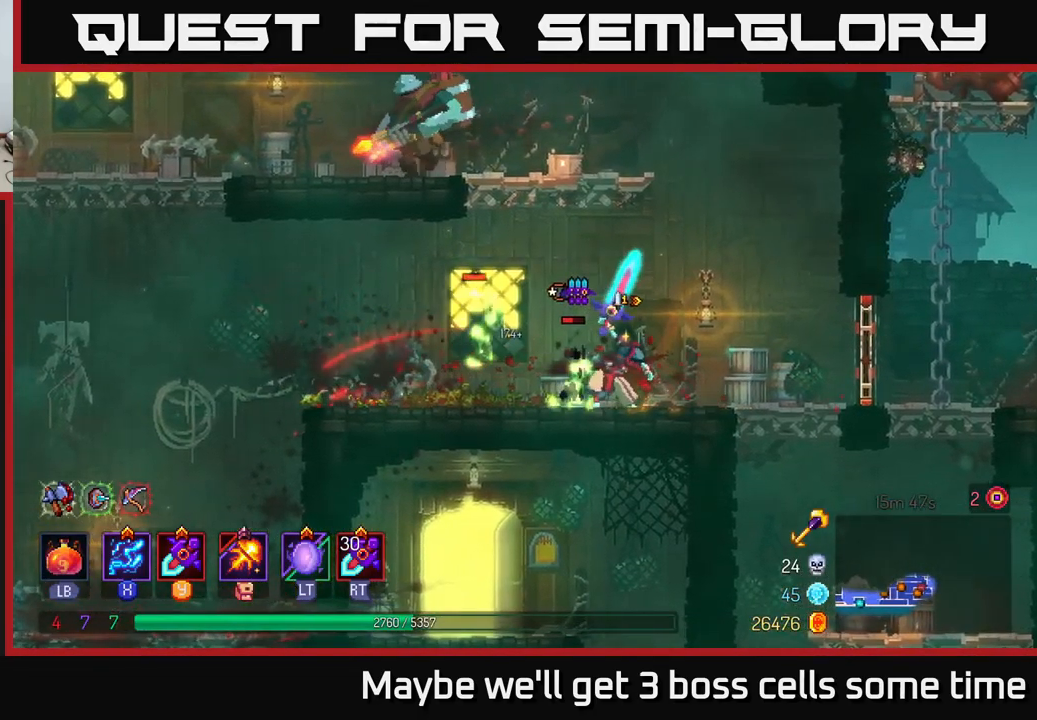
{"buttons": ["X"], "left_stick": "right", "right_stick": "center", "events": [[83, "B", "up"], [167, "B", "down"], [233, "B", "up"], [267, "left_stick", "up"], [333, "left_stick", "right"], [450, "X", "down"]]}
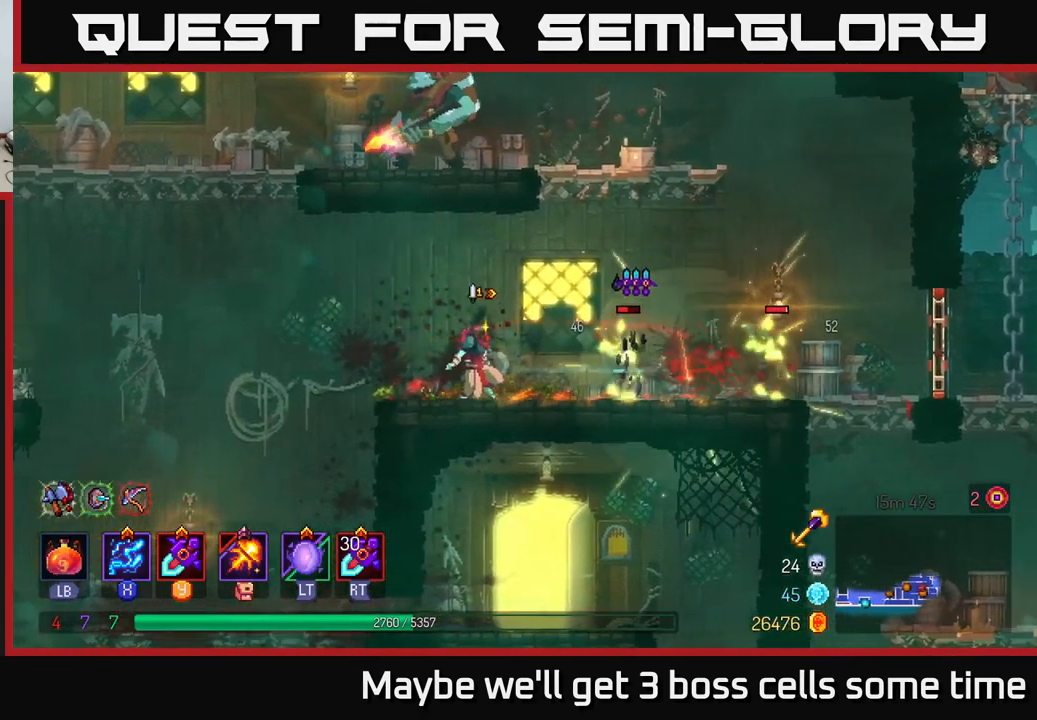
{"buttons": [], "left_stick": "center", "right_stick": "center", "events": [[33, "X", "up"], [250, "left_stick", "center"], [367, "X", "down"], [433, "X", "up"]]}
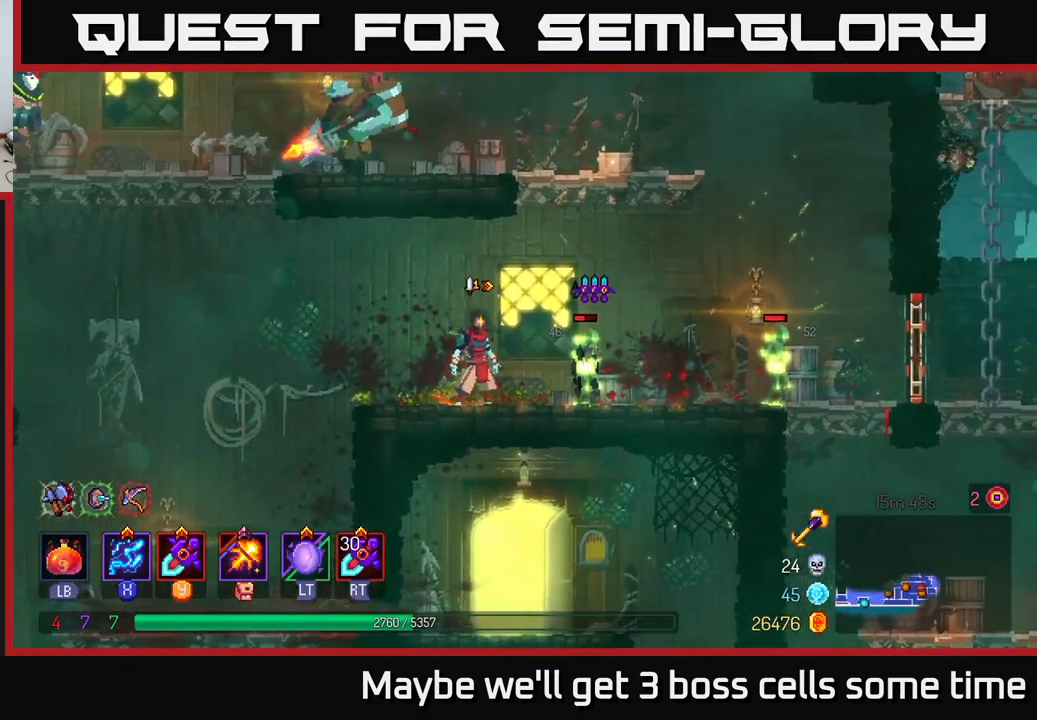
{"buttons": [], "left_stick": "center", "right_stick": "center", "events": [[133, "Y", "down"], [200, "Y", "up"], [350, "Y", "down"], [433, "Y", "up"]]}
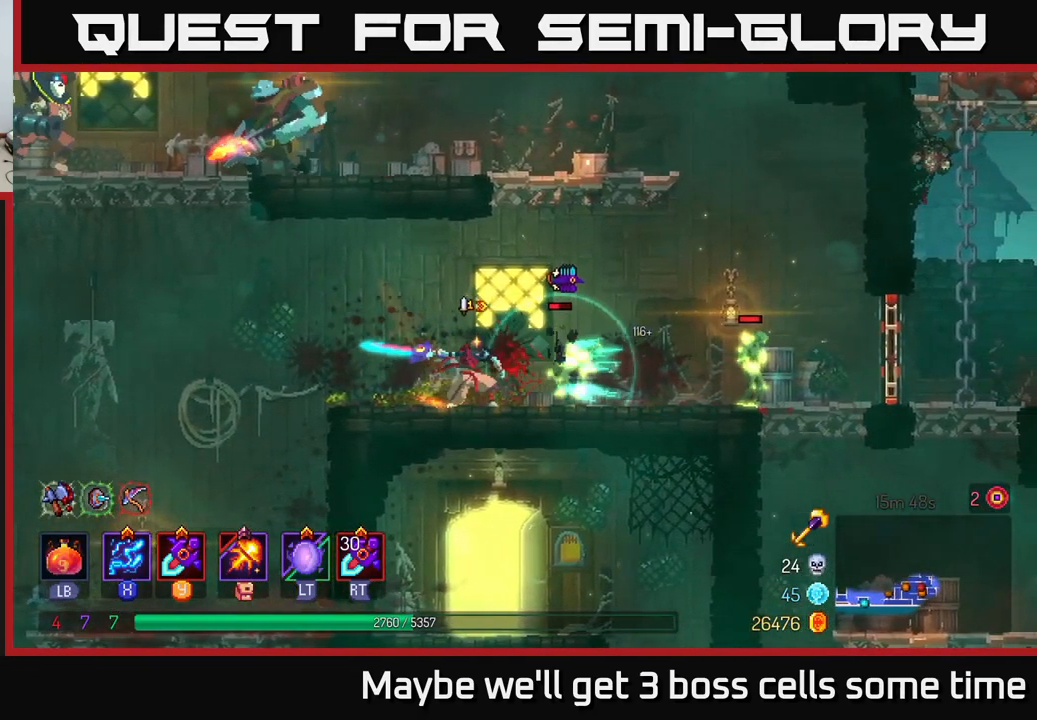
{"buttons": ["X"], "left_stick": "right", "right_stick": "center", "events": [[150, "R2", "down"], [217, "left_stick", "right"], [250, "R2", "up"], [433, "X", "down"]]}
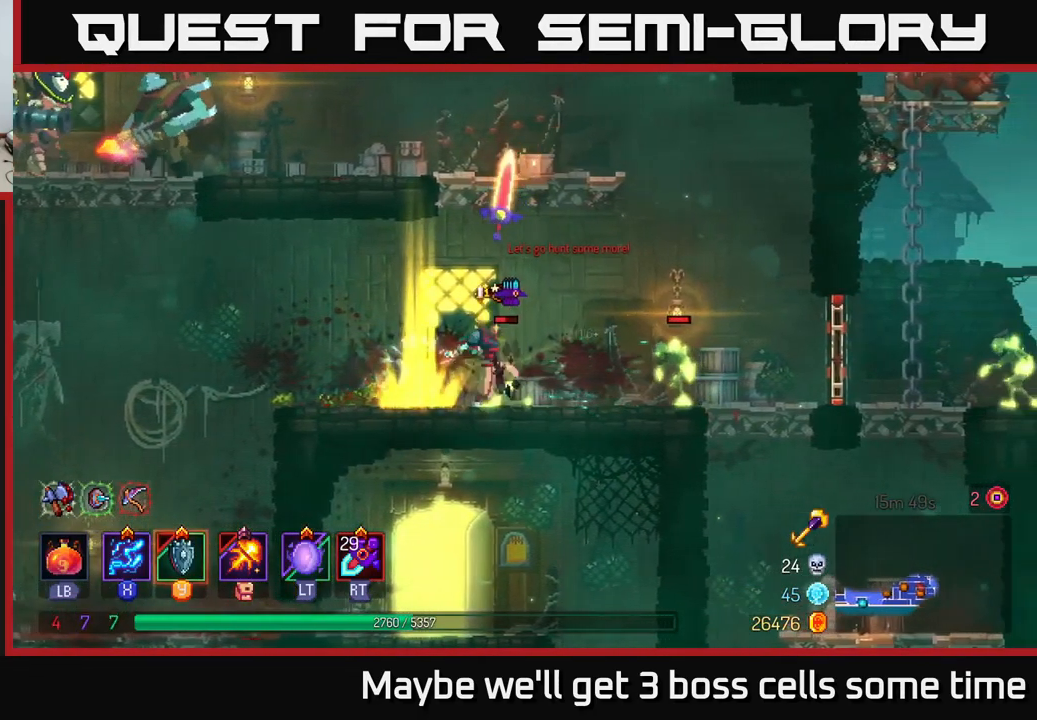
{"buttons": ["X"], "left_stick": "center", "right_stick": "center", "events": [[50, "left_stick", "center"]]}
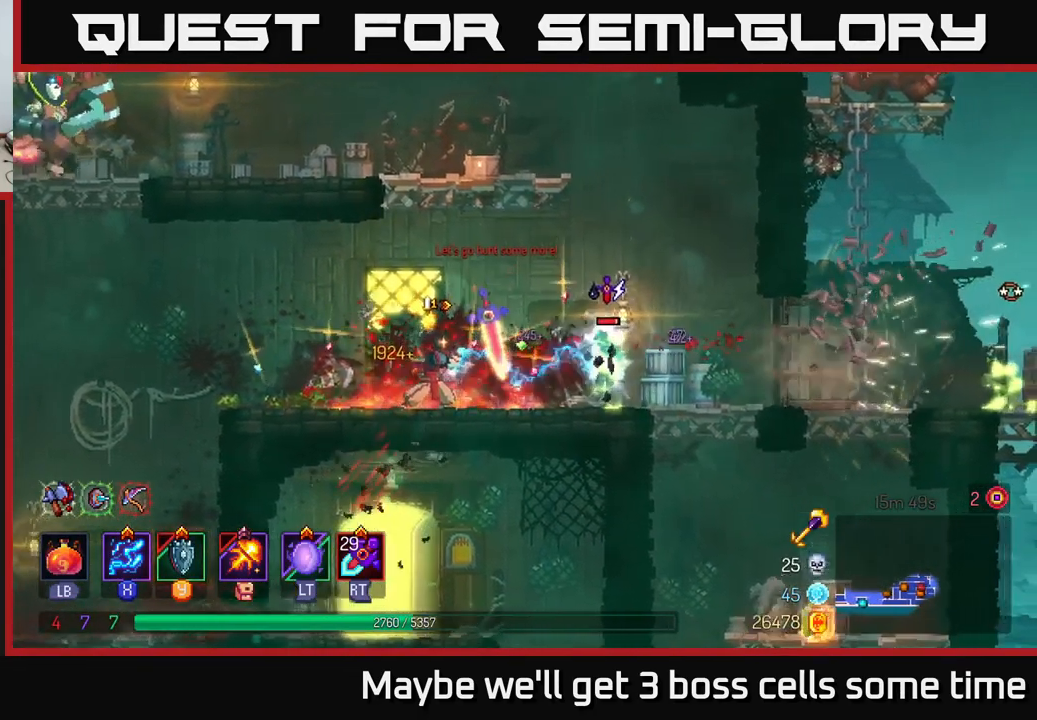
{"buttons": ["X"], "left_stick": "center", "right_stick": "center", "events": []}
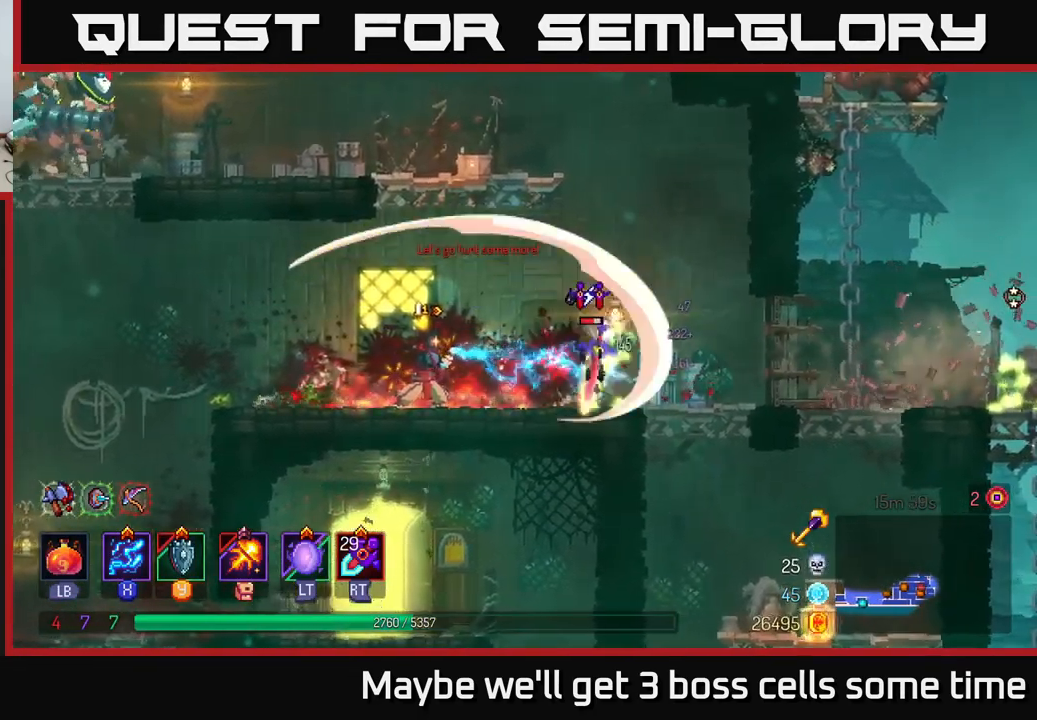
{"buttons": ["X"], "left_stick": "center", "right_stick": "center", "events": []}
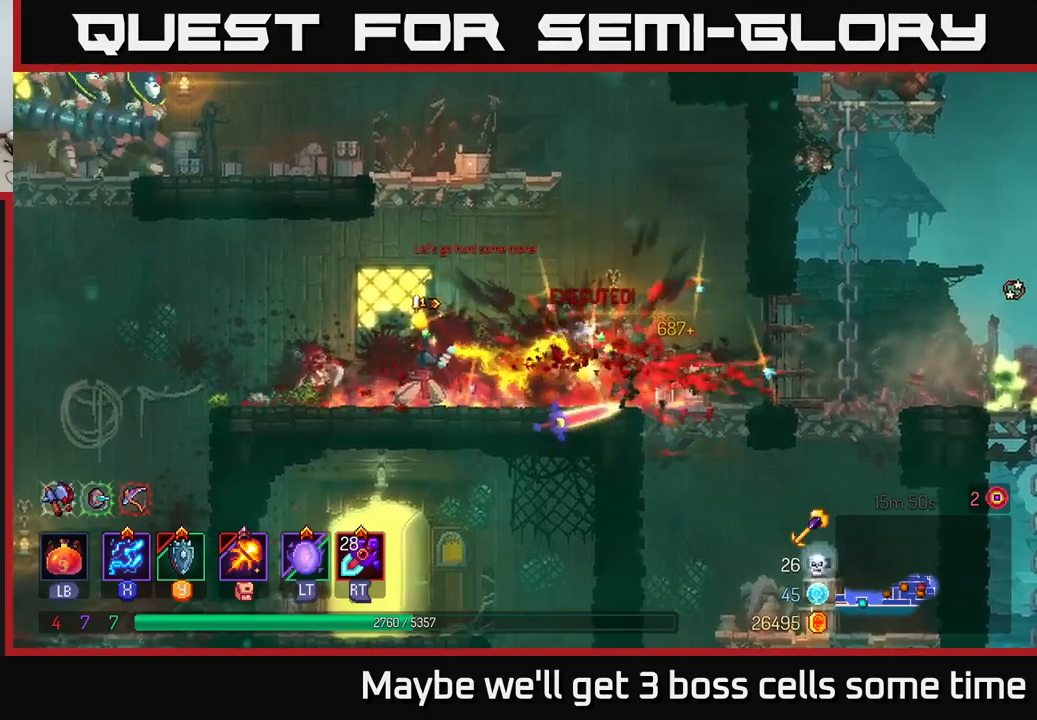
{"buttons": ["A", "X"], "left_stick": "left", "right_stick": "center", "events": [[17, "X", "up"], [100, "A", "down"], [117, "left_stick", "up"], [167, "A", "up"], [200, "left_stick", "center"], [267, "A", "down"], [333, "A", "up"], [433, "A", "down"], [450, "left_stick", "left"], [500, "X", "down"]]}
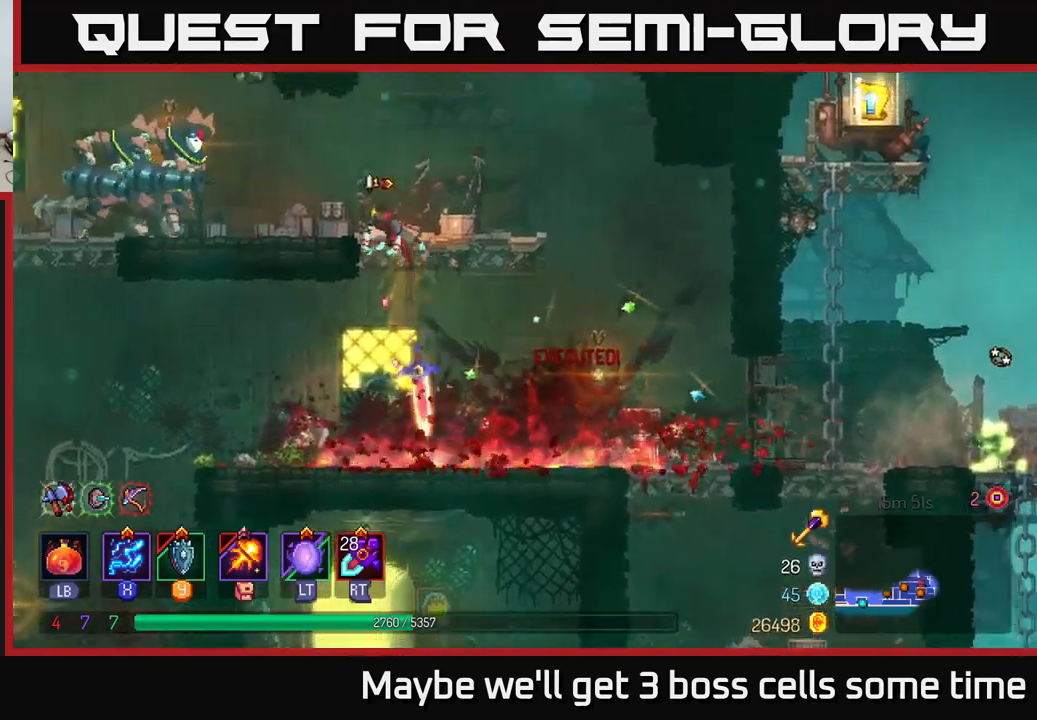
{"buttons": ["X"], "left_stick": "center", "right_stick": "center", "events": [[17, "A", "up"], [250, "left_stick", "center"]]}
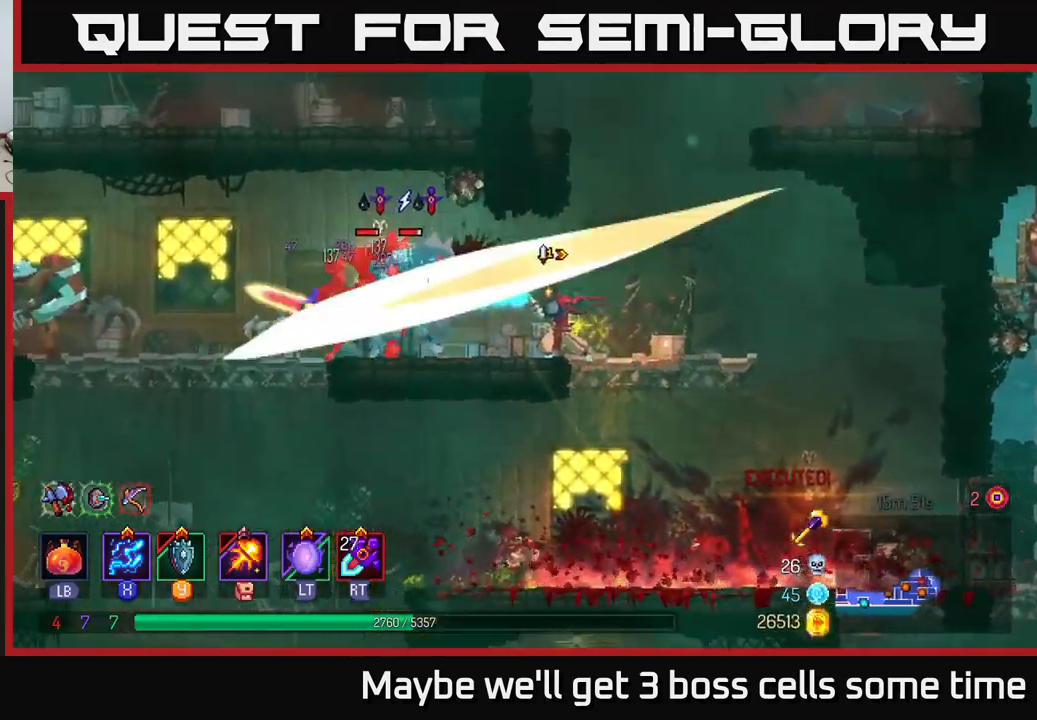
{"buttons": ["X"], "left_stick": "center", "right_stick": "center", "events": []}
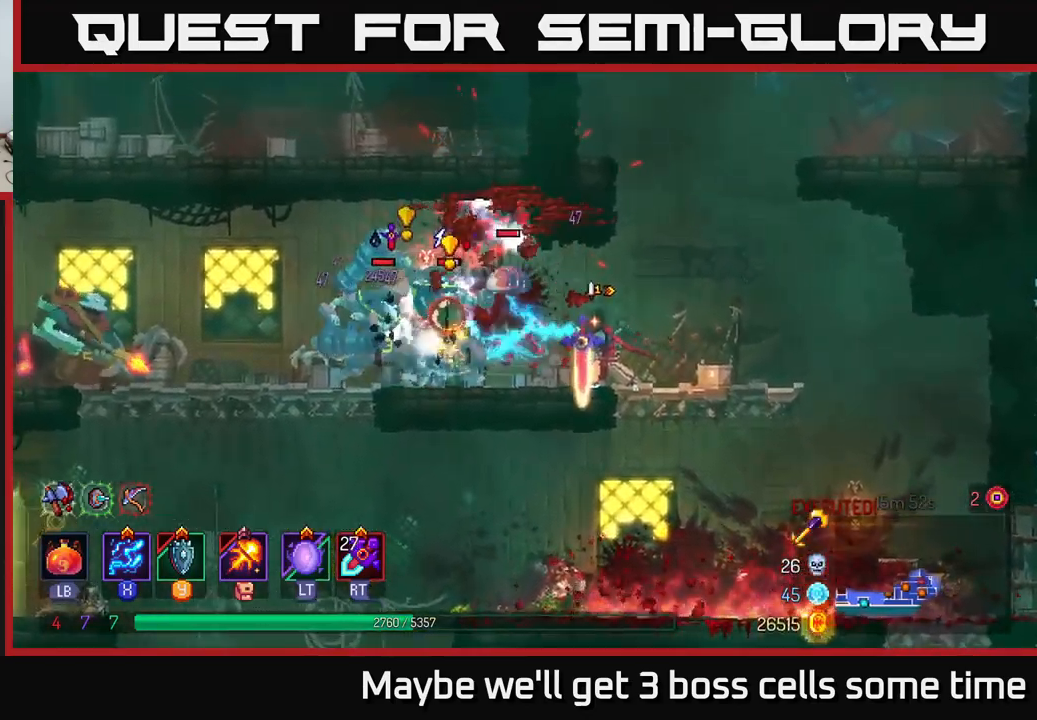
{"buttons": [], "left_stick": "left", "right_stick": "center", "events": [[167, "X", "up"], [167, "left_stick", "right"], [233, "B", "down"], [333, "B", "up"], [450, "left_stick", "left"]]}
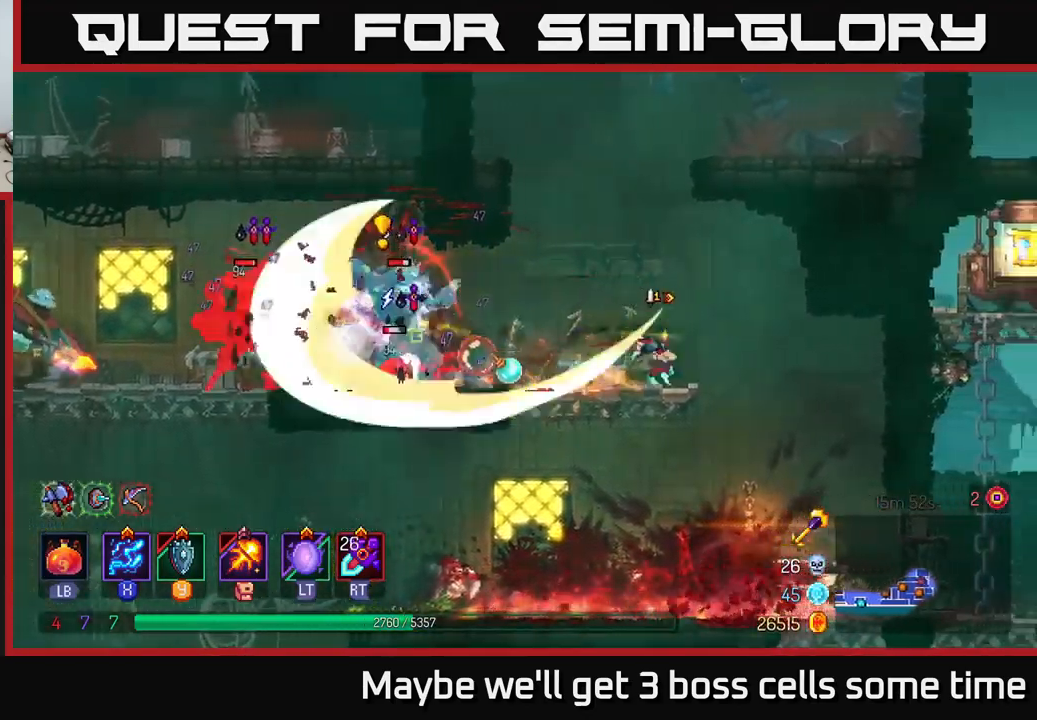
{"buttons": [], "left_stick": "right", "right_stick": "center", "events": [[250, "Y", "down"], [350, "Y", "up"], [417, "left_stick", "center"], [467, "left_stick", "right"]]}
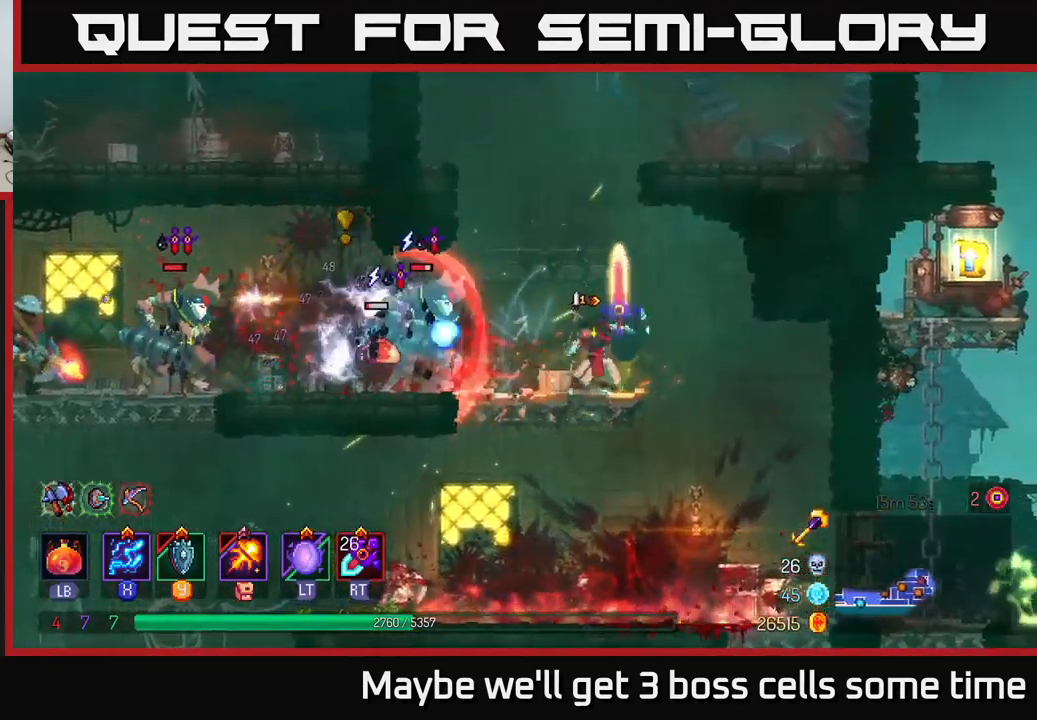
{"buttons": ["A"], "left_stick": "left", "right_stick": "center", "events": [[183, "left_stick", "left"], [250, "B", "down"], [383, "B", "up"], [500, "A", "down"]]}
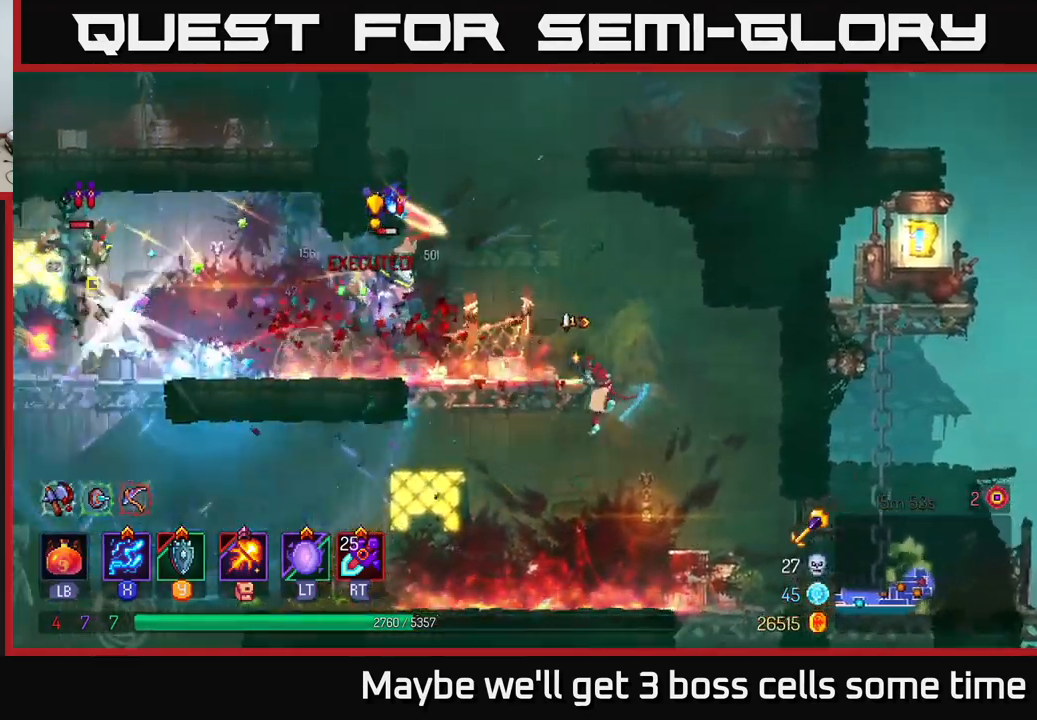
{"buttons": ["X"], "left_stick": "center", "right_stick": "center", "events": [[117, "A", "up"], [250, "X", "down"], [317, "left_stick", "center"]]}
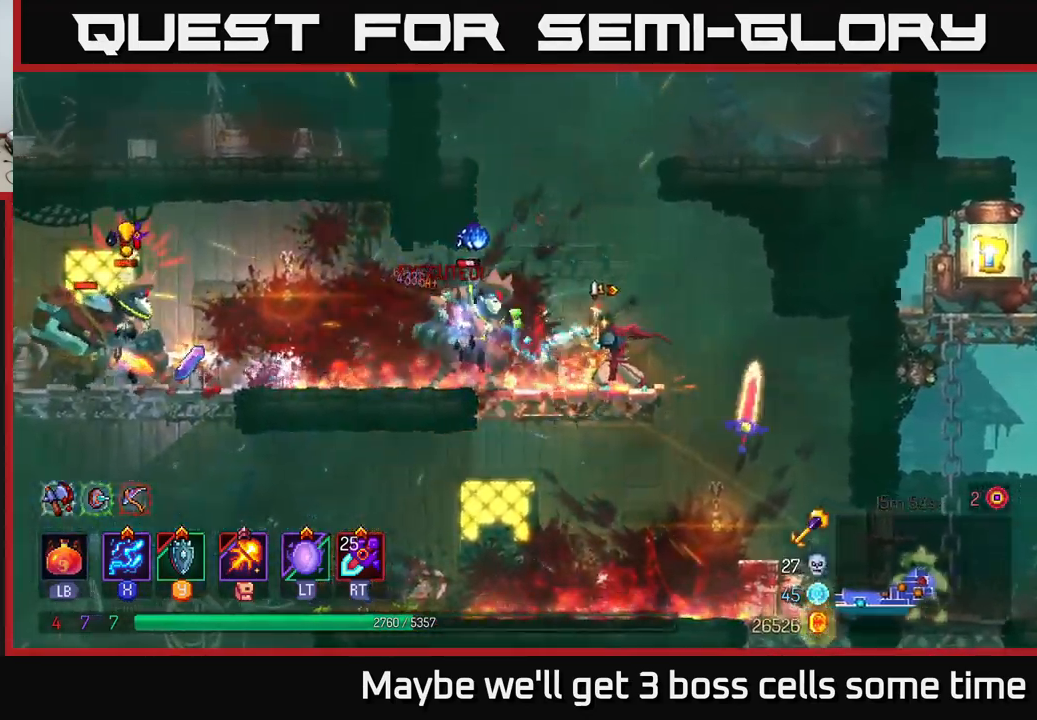
{"buttons": ["X"], "left_stick": "center", "right_stick": "center", "events": []}
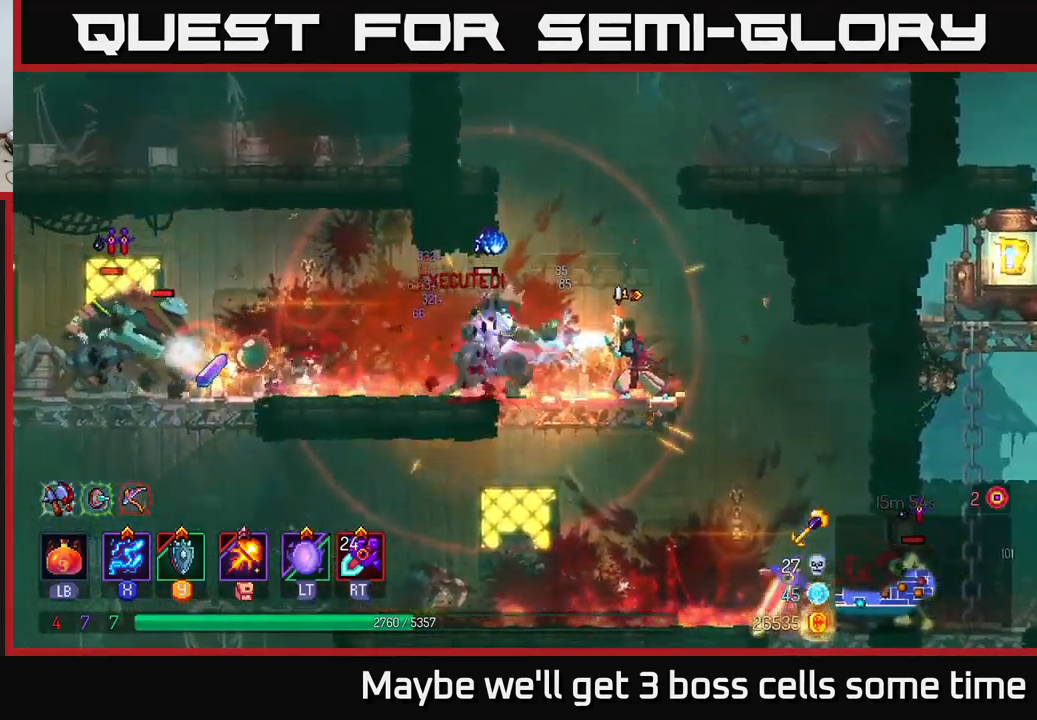
{"buttons": [], "left_stick": "left", "right_stick": "center", "events": [[433, "X", "up"], [483, "left_stick", "left"]]}
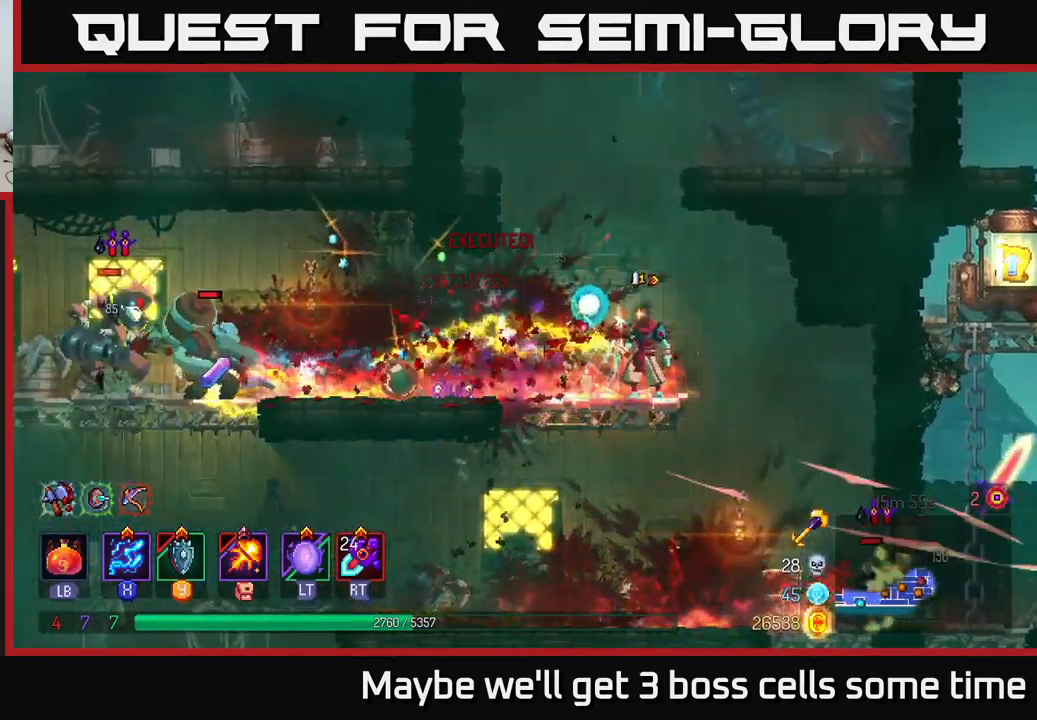
{"buttons": ["B"], "left_stick": "center", "right_stick": "center", "events": [[217, "Y", "down"], [334, "Y", "up"], [400, "left_stick", "center"], [450, "B", "down"]]}
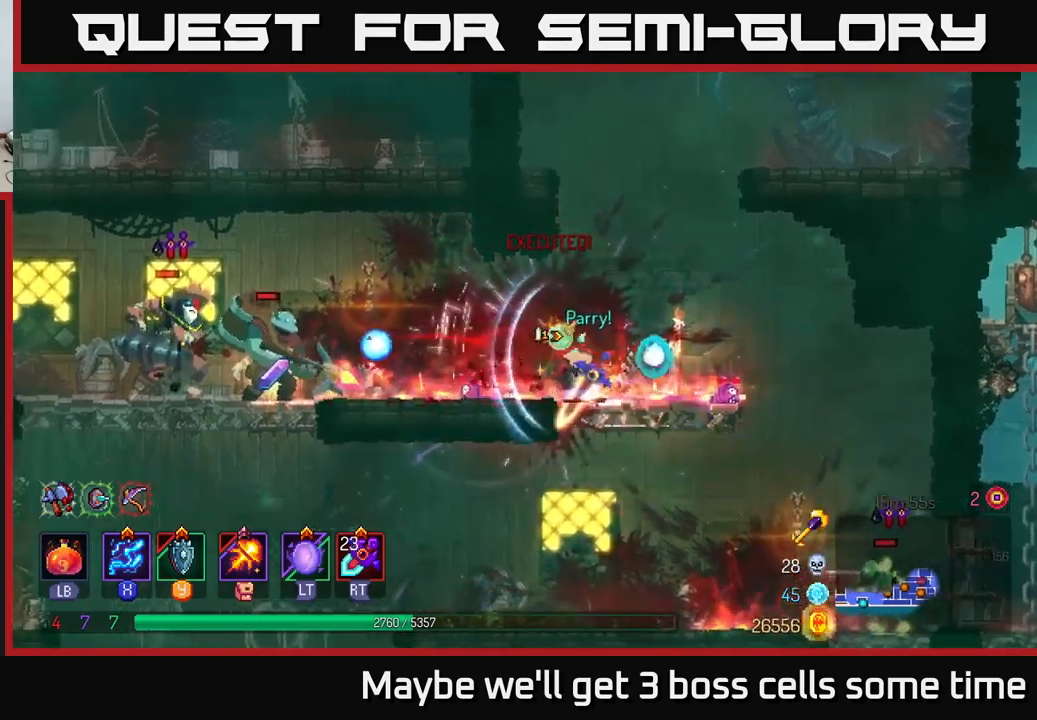
{"buttons": [], "left_stick": "right", "right_stick": "center", "events": [[34, "B", "up"], [167, "left_stick", "right"]]}
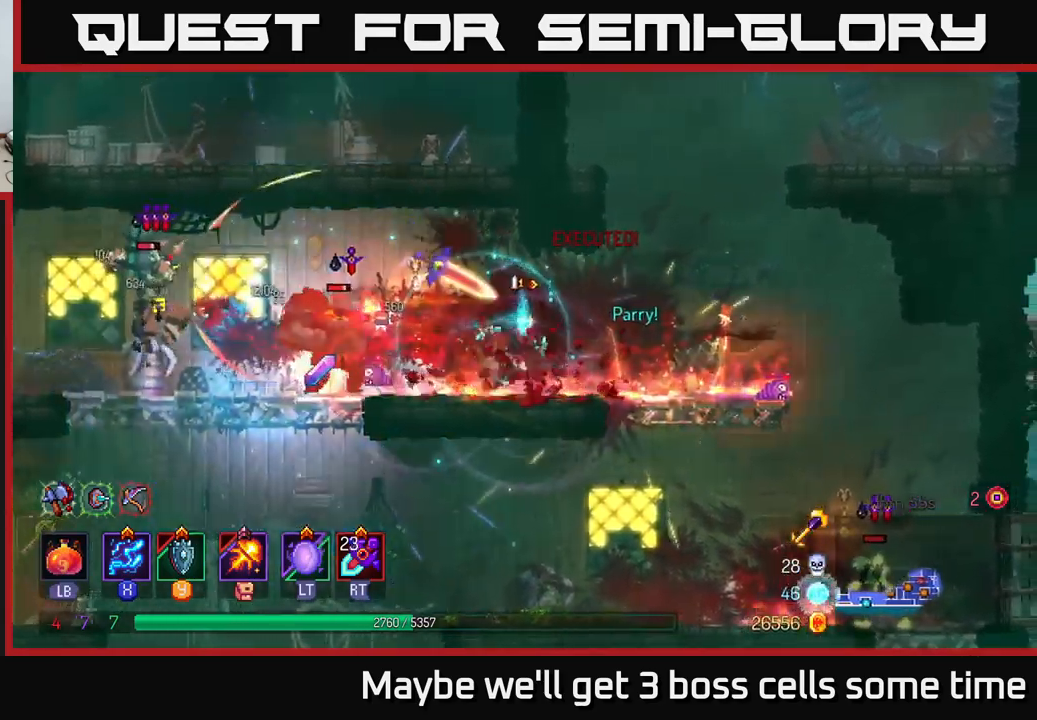
{"buttons": [], "left_stick": "left", "right_stick": "center", "events": [[434, "left_stick", "left"]]}
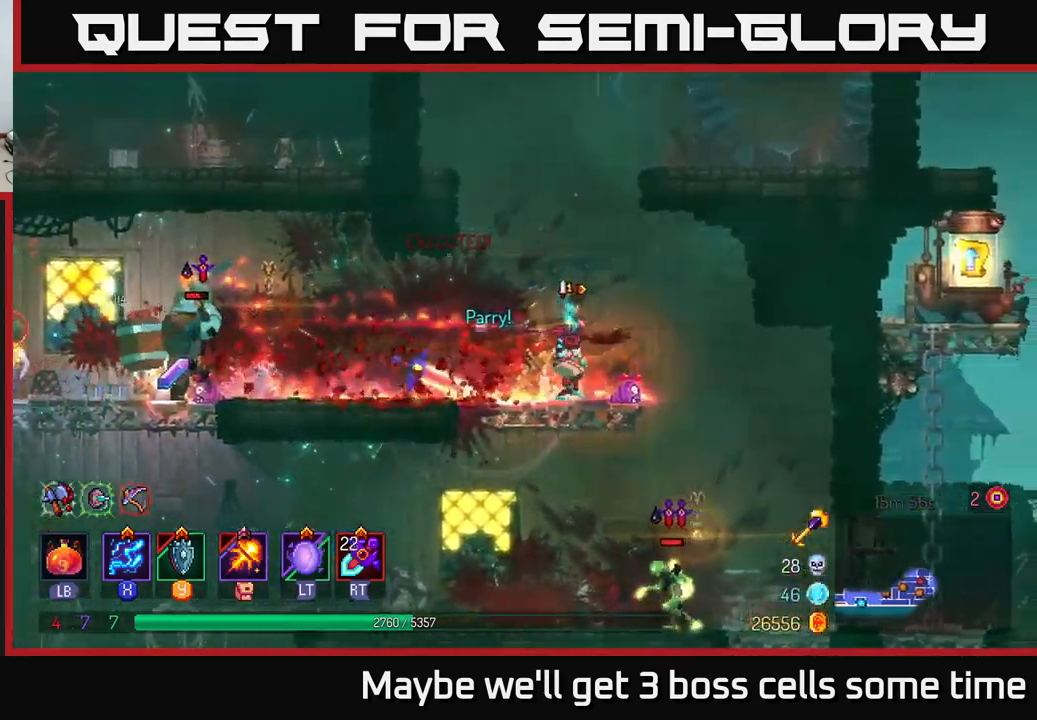
{"buttons": ["X"], "left_stick": "center", "right_stick": "center", "events": [[50, "Y", "down"], [117, "Y", "up"], [167, "left_stick", "center"], [234, "left_stick", "left"], [317, "X", "down"], [450, "left_stick", "center"]]}
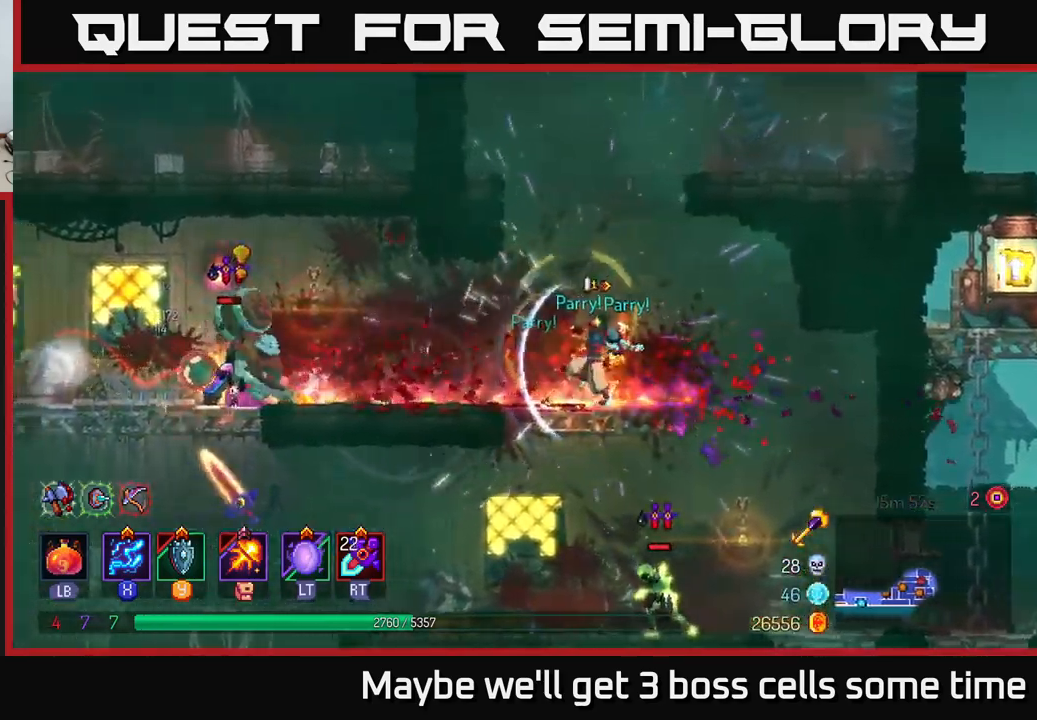
{"buttons": ["X"], "left_stick": "center", "right_stick": "center", "events": [[134, "left_stick", "left"], [350, "left_stick", "center"]]}
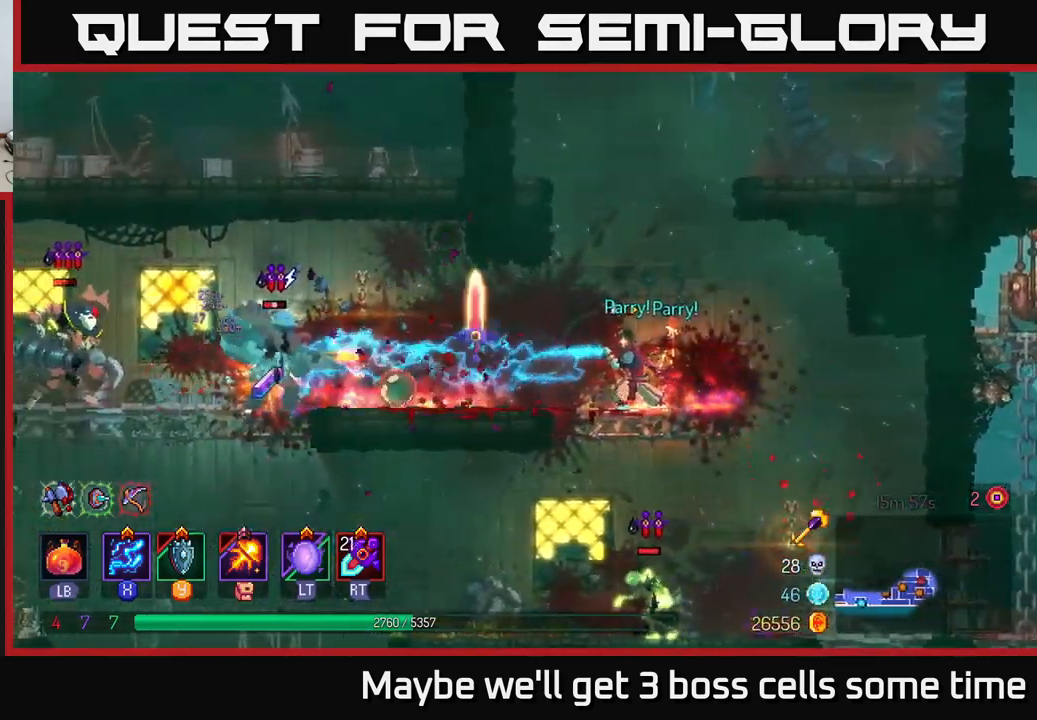
{"buttons": [], "left_stick": "left", "right_stick": "center", "events": [[284, "X", "up"], [334, "left_stick", "left"], [434, "Y", "down"], [500, "Y", "up"]]}
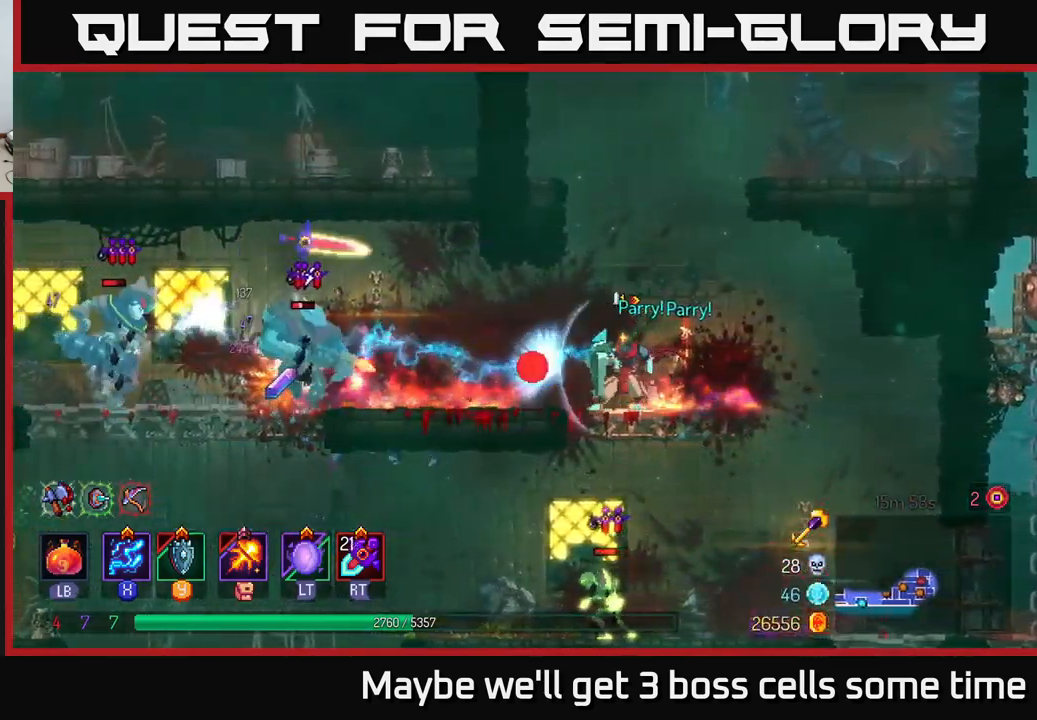
{"buttons": [], "left_stick": "left", "right_stick": "center", "events": [[34, "left_stick", "center"], [167, "B", "down"], [217, "left_stick", "right"], [234, "B", "up"], [450, "left_stick", "left"]]}
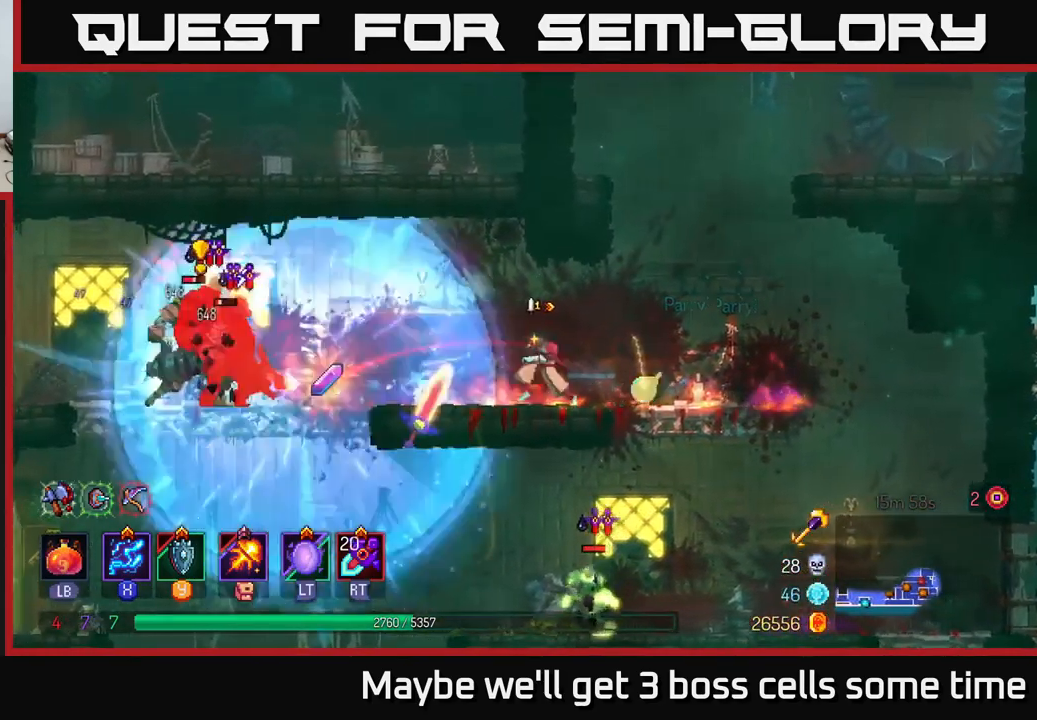
{"buttons": ["X"], "left_stick": "left", "right_stick": "center", "events": [[350, "X", "down"]]}
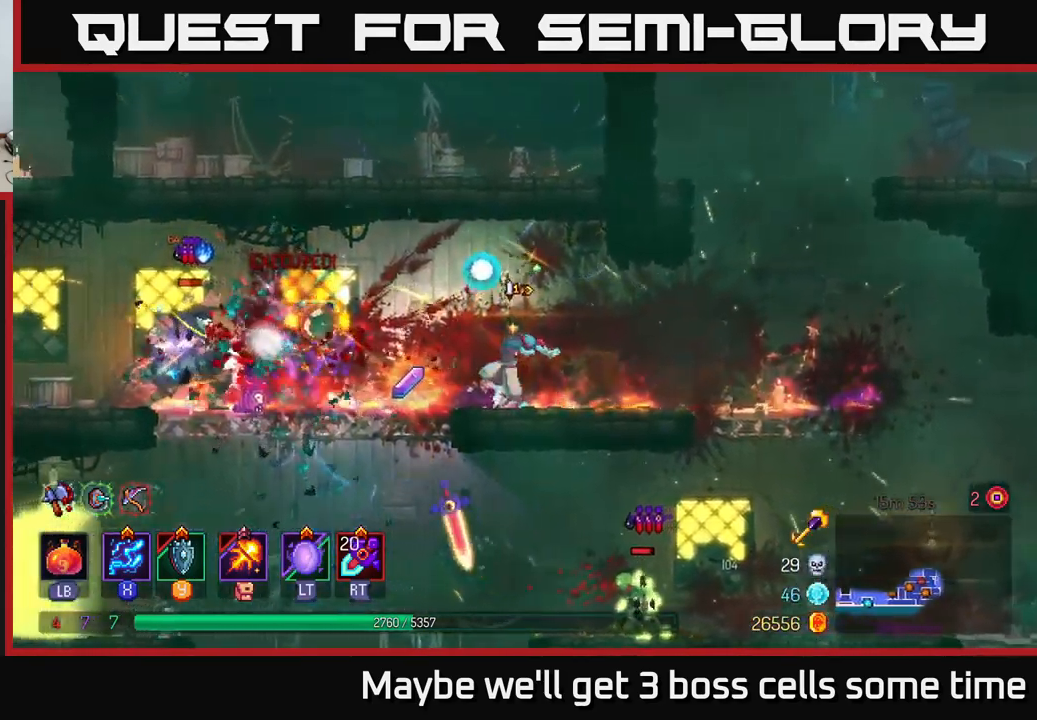
{"buttons": [], "left_stick": "left", "right_stick": "center", "events": [[167, "left_stick", "center"], [250, "X", "up"], [384, "Y", "down"], [417, "left_stick", "left"], [450, "Y", "up"]]}